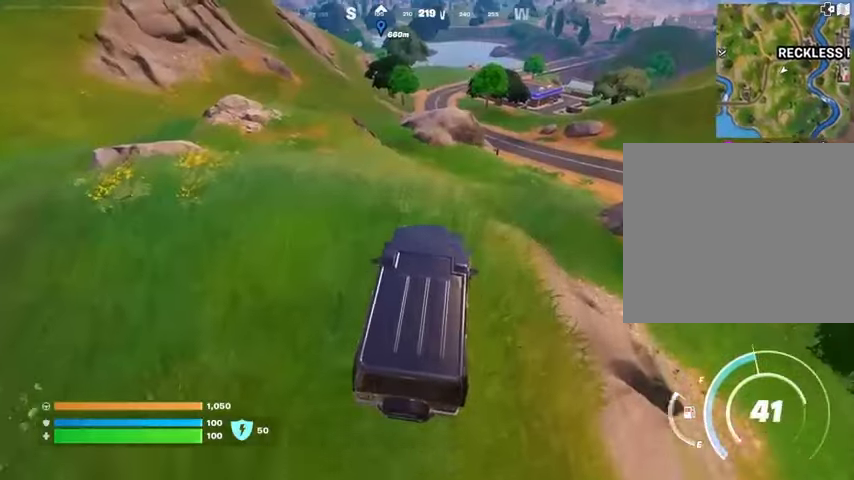
Gameplay with a controller (PlayStation layout); each line is a JSON object with the inputs held at the frame after it. "events" lists button and stick changes between this image and that frame as [ms after this image, input, new state], when the widget could be followed in between.
{"buttons": [], "left_stick": "up", "right_stick": "center", "events": []}
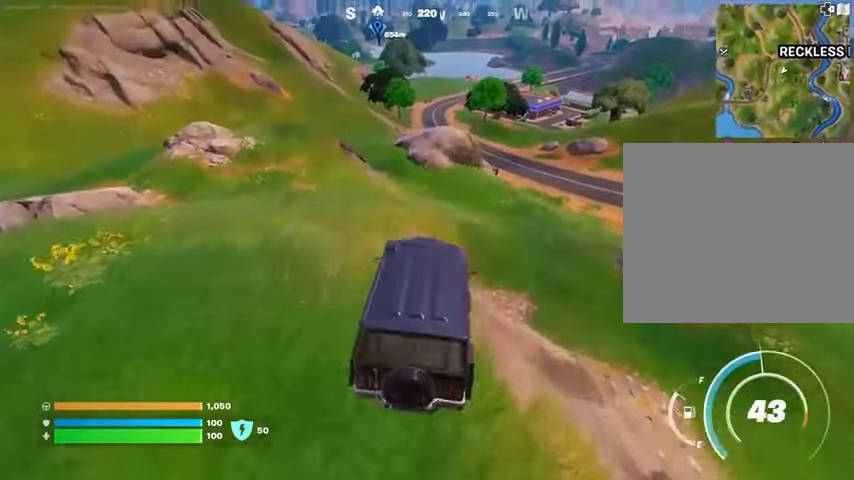
{"buttons": [], "left_stick": "center", "right_stick": "center", "events": [[67, "left_stick", "up-right"], [233, "left_stick", "center"]]}
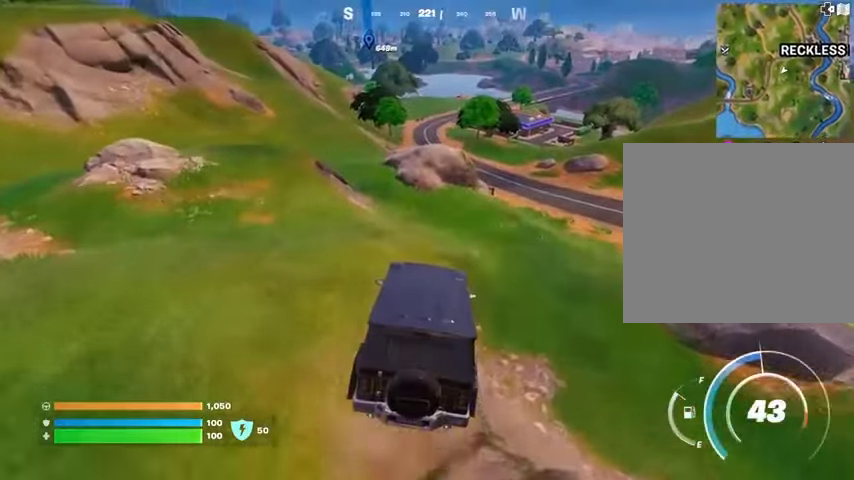
{"buttons": [], "left_stick": "up-right", "right_stick": "center", "events": [[33, "left_stick", "up-right"]]}
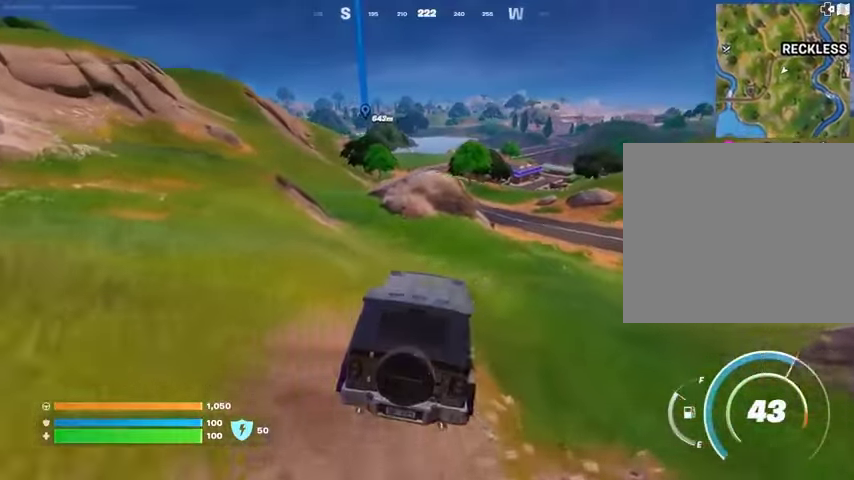
{"buttons": [], "left_stick": "up-right", "right_stick": "center", "events": []}
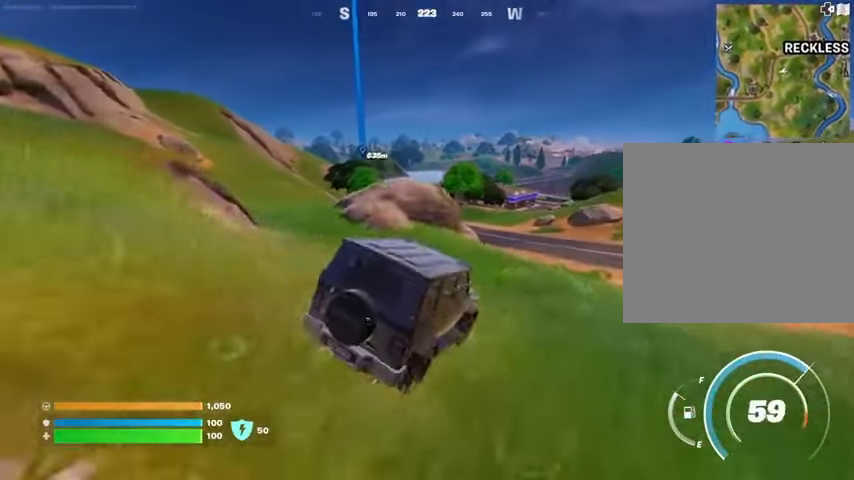
{"buttons": [], "left_stick": "up-left", "right_stick": "center", "events": [[200, "left_stick", "up-left"]]}
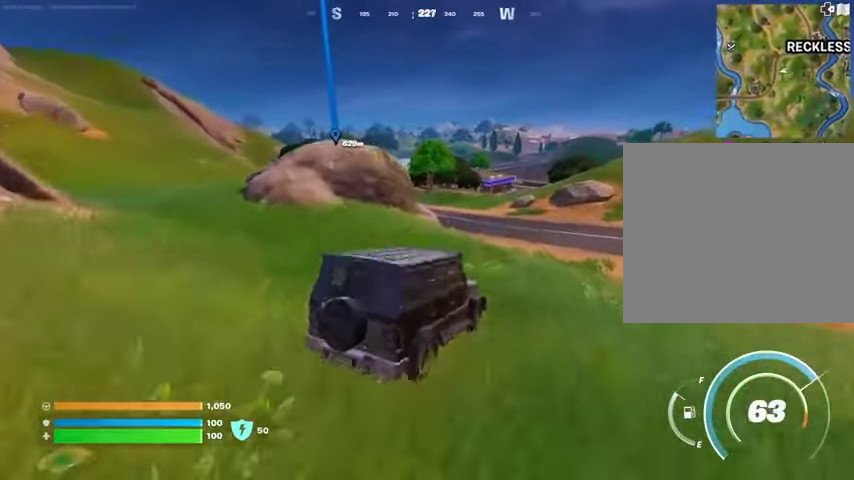
{"buttons": [], "left_stick": "up-left", "right_stick": "center", "events": []}
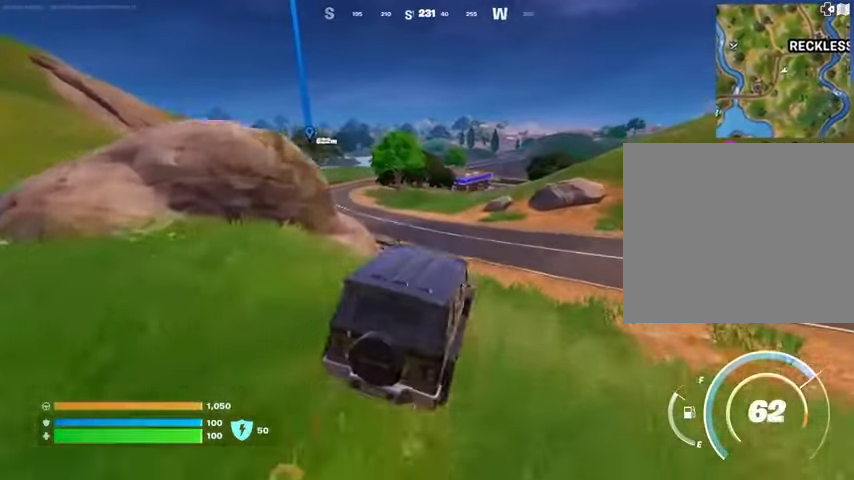
{"buttons": [], "left_stick": "up-left", "right_stick": "center", "events": []}
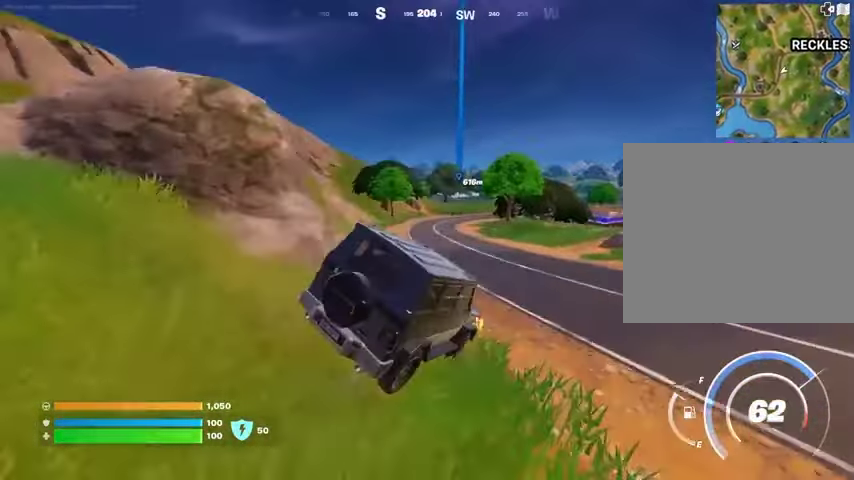
{"buttons": [], "left_stick": "up-left", "right_stick": "center", "events": []}
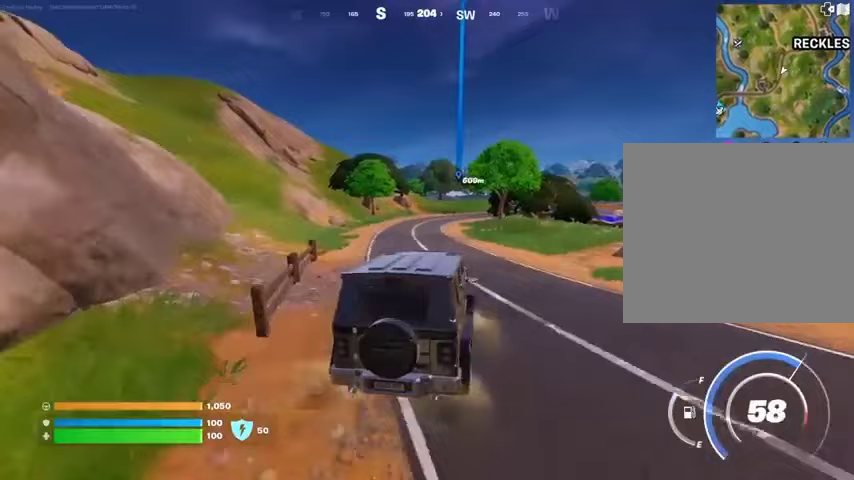
{"buttons": [], "left_stick": "up", "right_stick": "center", "events": [[500, "left_stick", "up"]]}
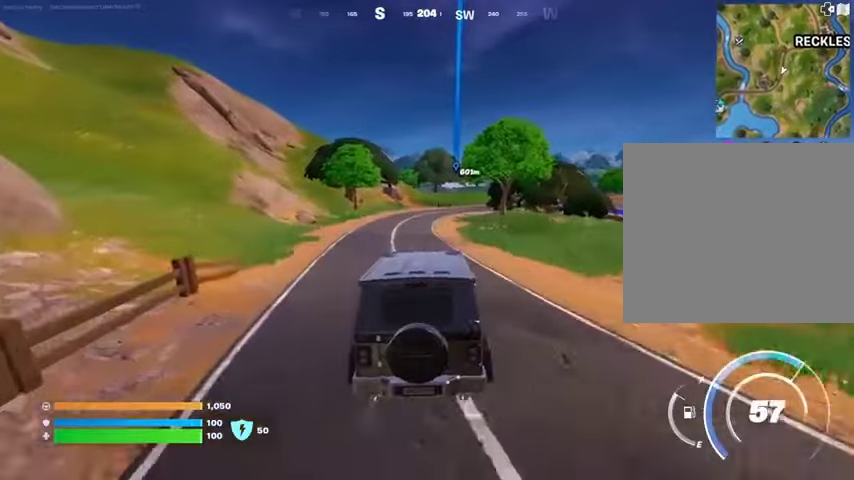
{"buttons": [], "left_stick": "up", "right_stick": "center", "events": []}
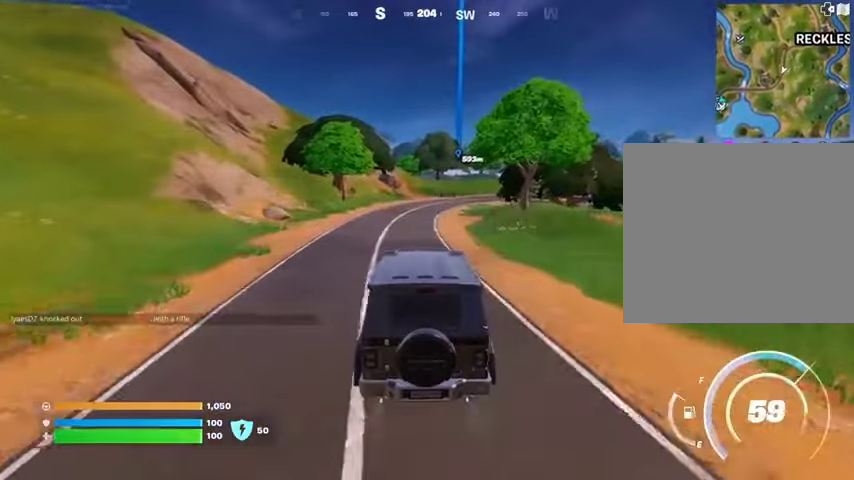
{"buttons": [], "left_stick": "up", "right_stick": "center", "events": []}
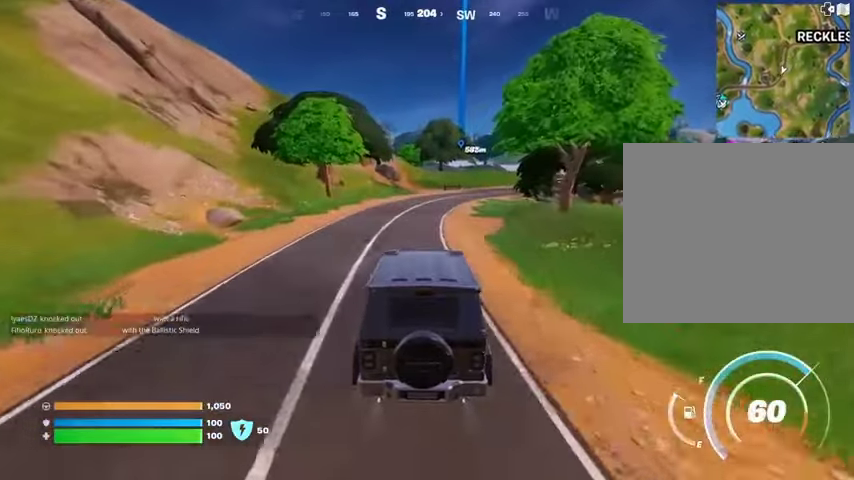
{"buttons": [], "left_stick": "up", "right_stick": "center", "events": []}
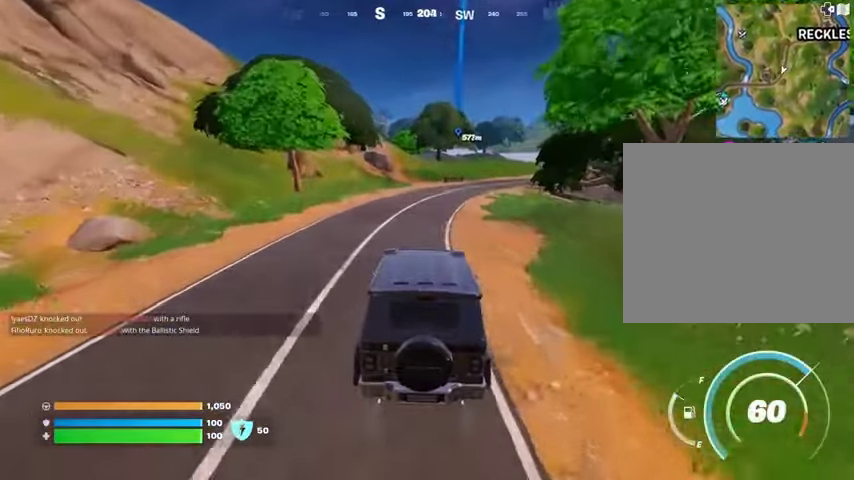
{"buttons": [], "left_stick": "up-right", "right_stick": "center", "events": [[267, "left_stick", "up-right"]]}
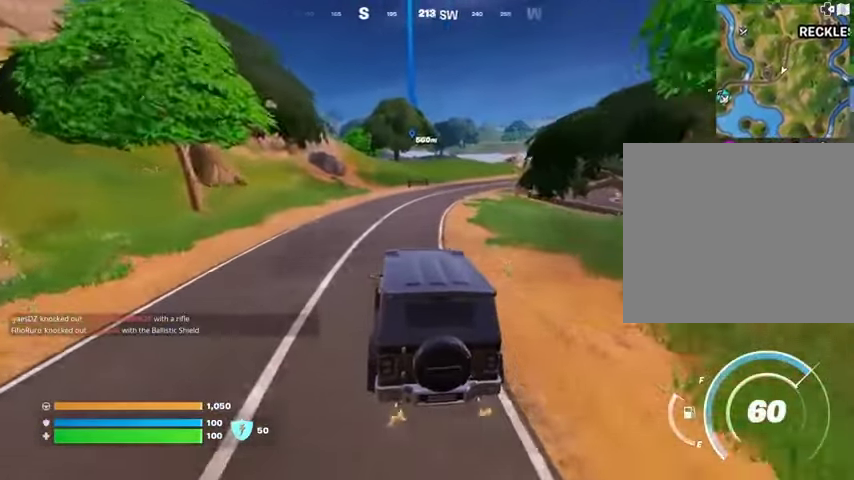
{"buttons": [], "left_stick": "up-right", "right_stick": "center", "events": []}
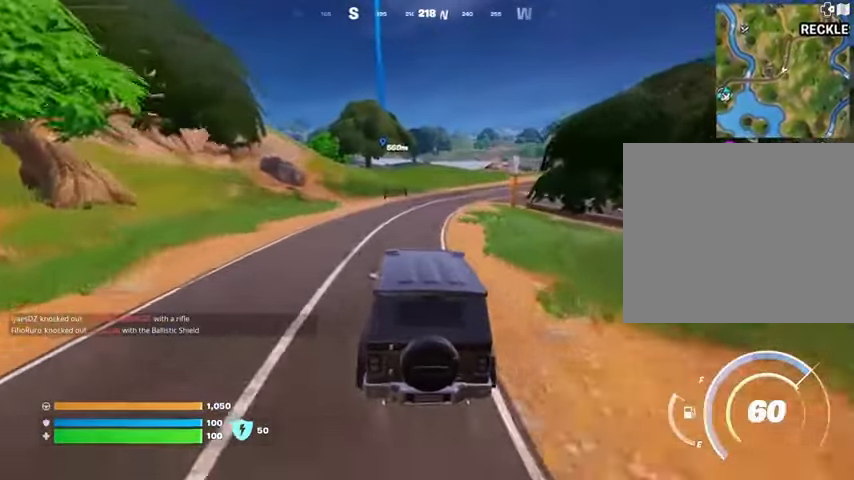
{"buttons": [], "left_stick": "up-right", "right_stick": "center", "events": []}
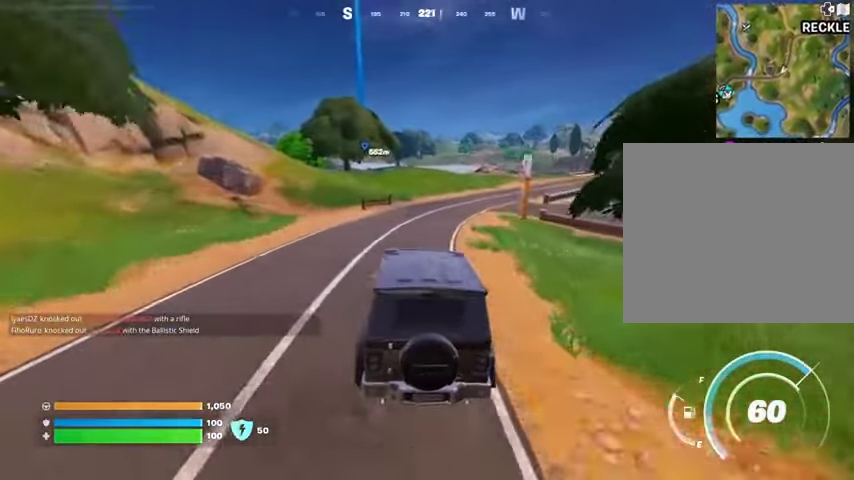
{"buttons": [], "left_stick": "up-right", "right_stick": "center", "events": []}
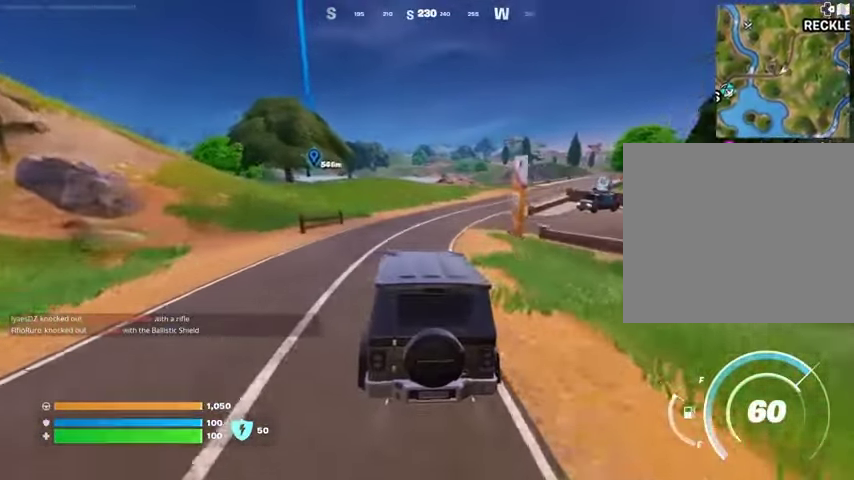
{"buttons": [], "left_stick": "up-right", "right_stick": "center", "events": []}
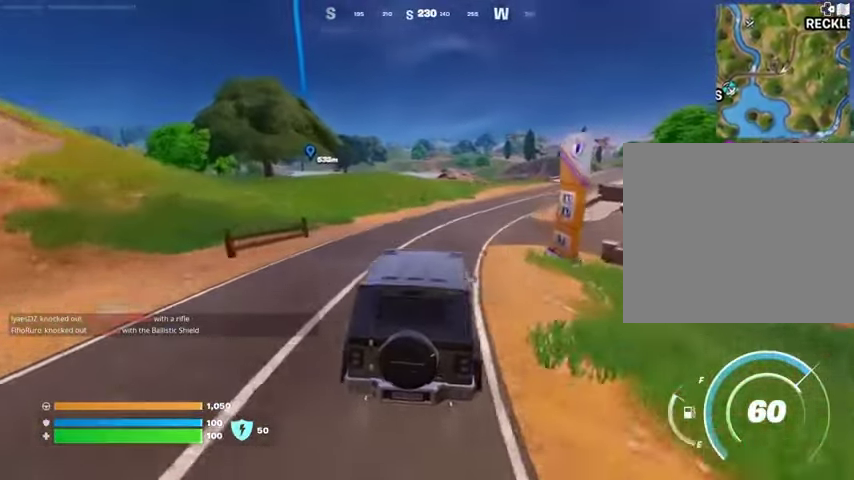
{"buttons": [], "left_stick": "up-right", "right_stick": "center", "events": []}
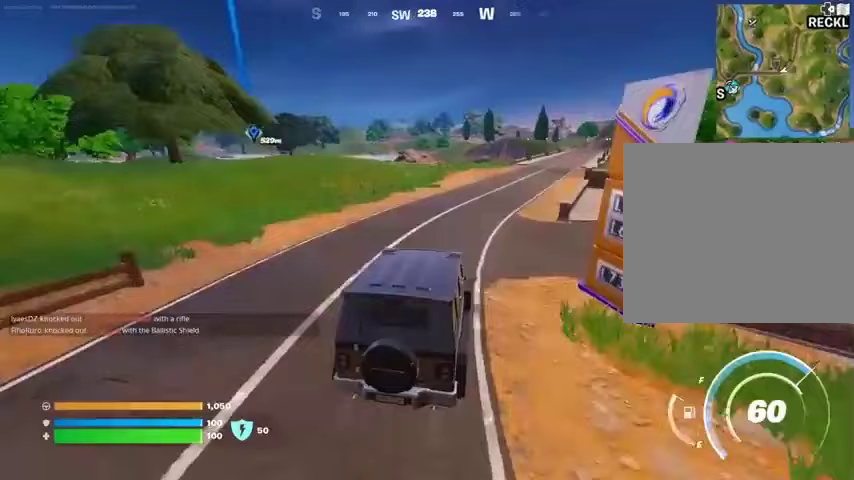
{"buttons": [], "left_stick": "up-right", "right_stick": "center", "events": [[400, "right_stick", "down-left"], [500, "right_stick", "center"]]}
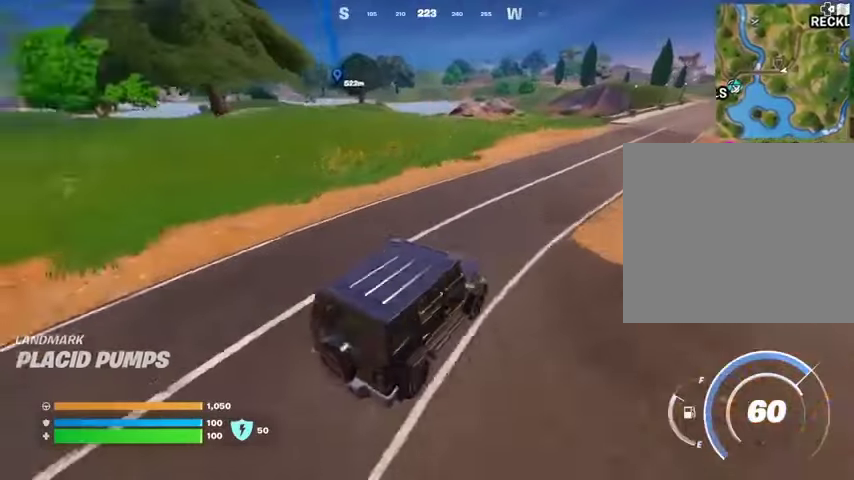
{"buttons": [], "left_stick": "up-right", "right_stick": "center", "events": []}
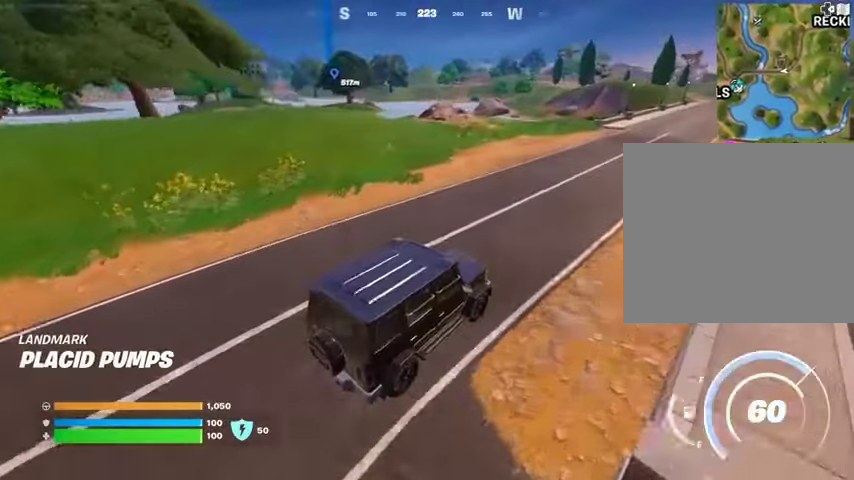
{"buttons": [], "left_stick": "up-right", "right_stick": "center", "events": [[33, "right_stick", "left"], [133, "right_stick", "center"]]}
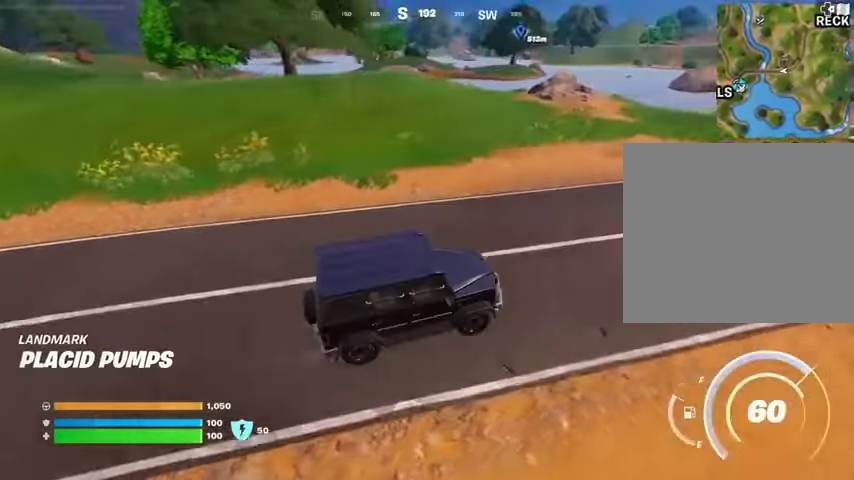
{"buttons": [], "left_stick": "up", "right_stick": "center", "events": [[33, "right_stick", "up-right"], [200, "right_stick", "center"], [233, "left_stick", "up"]]}
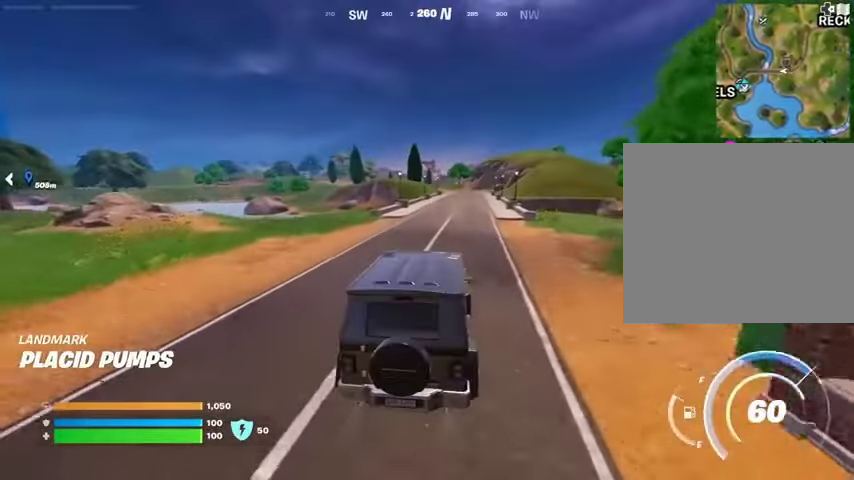
{"buttons": [], "left_stick": "up", "right_stick": "center", "events": [[367, "left_stick", "up-right"], [500, "left_stick", "up"]]}
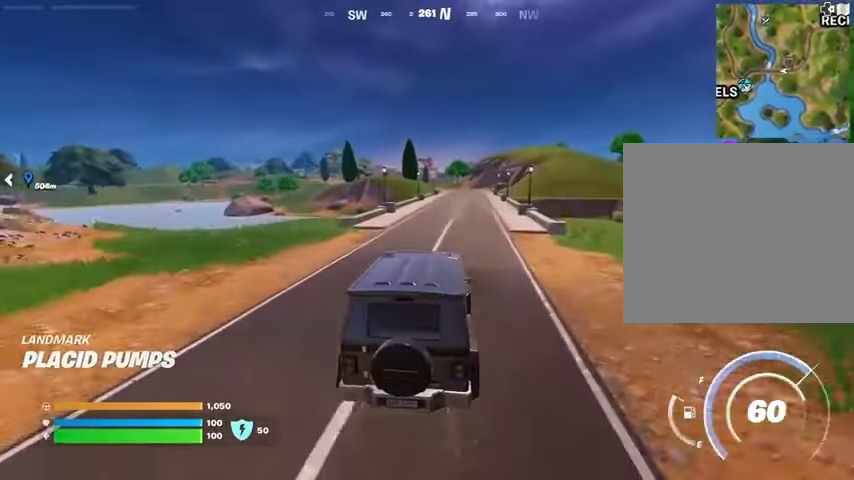
{"buttons": [], "left_stick": "up", "right_stick": "center", "events": [[33, "DPAD_RIGHT", "down"], [167, "DPAD_RIGHT", "up"]]}
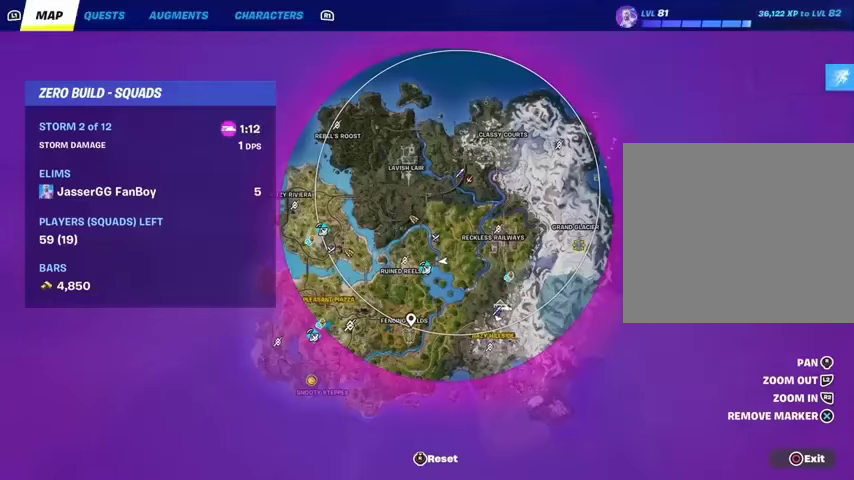
{"buttons": [], "left_stick": "up", "right_stick": "center", "events": []}
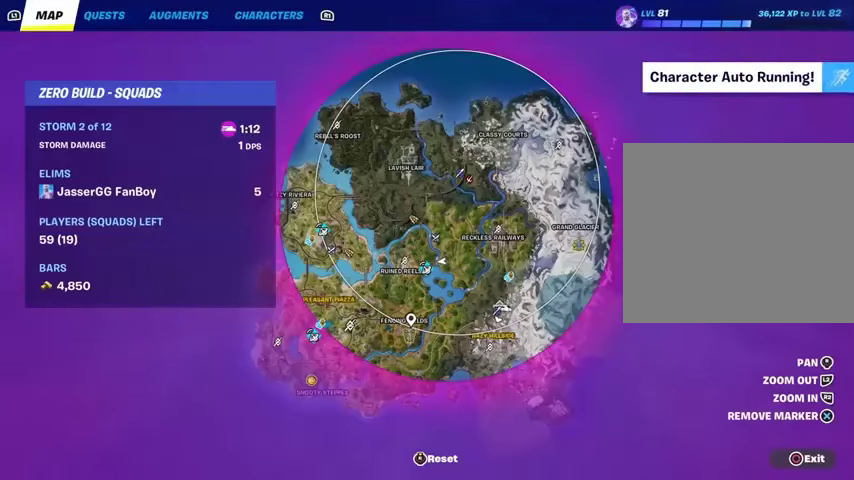
{"buttons": [], "left_stick": "up", "right_stick": "center", "events": []}
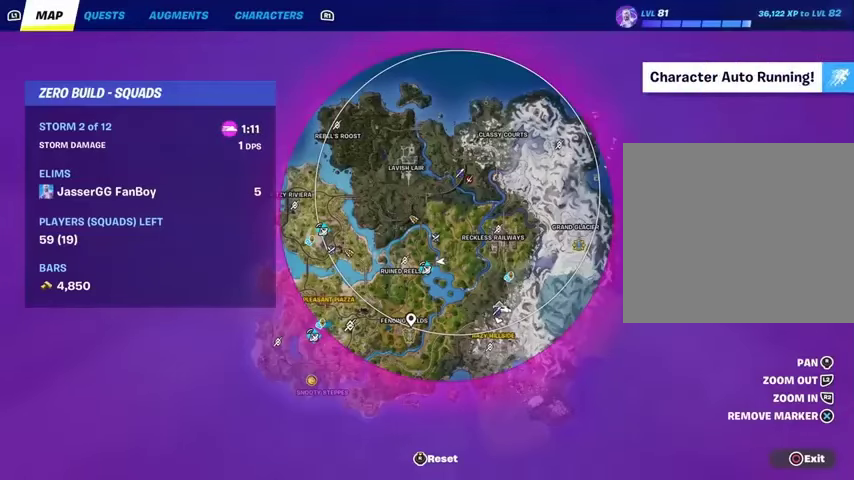
{"buttons": [], "left_stick": "up", "right_stick": "center", "events": []}
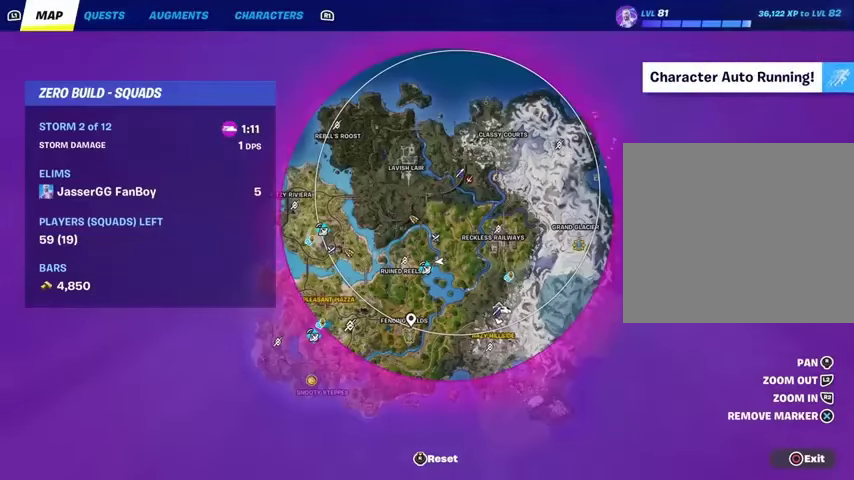
{"buttons": [], "left_stick": "up", "right_stick": "center", "events": []}
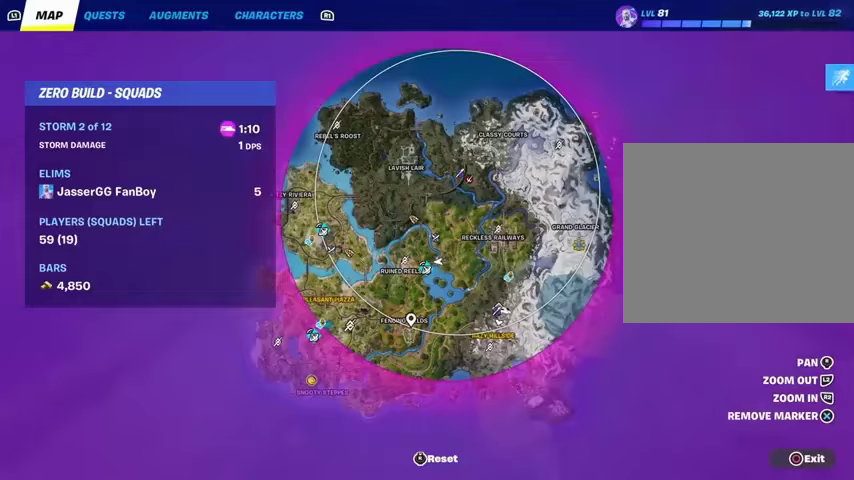
{"buttons": ["CIRCLE"], "left_stick": "up", "right_stick": "center", "events": [[500, "CIRCLE", "down"]]}
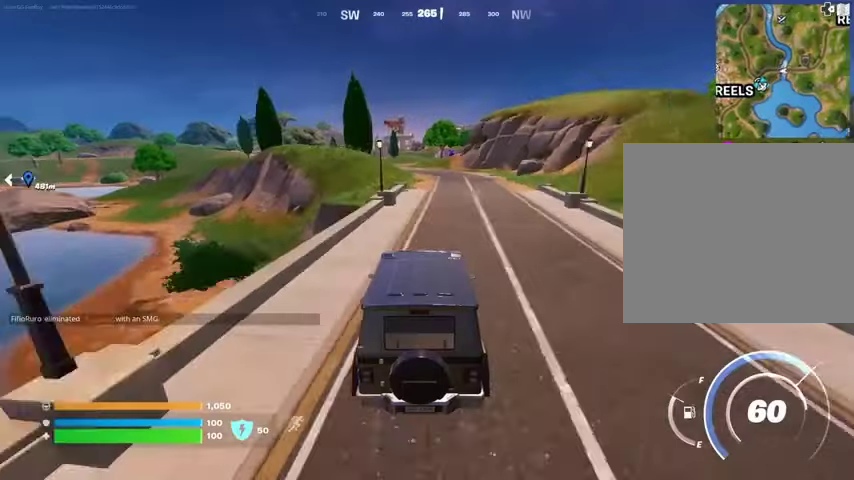
{"buttons": [], "left_stick": "up-right", "right_stick": "center", "events": [[67, "CIRCLE", "up"], [333, "left_stick", "up-right"]]}